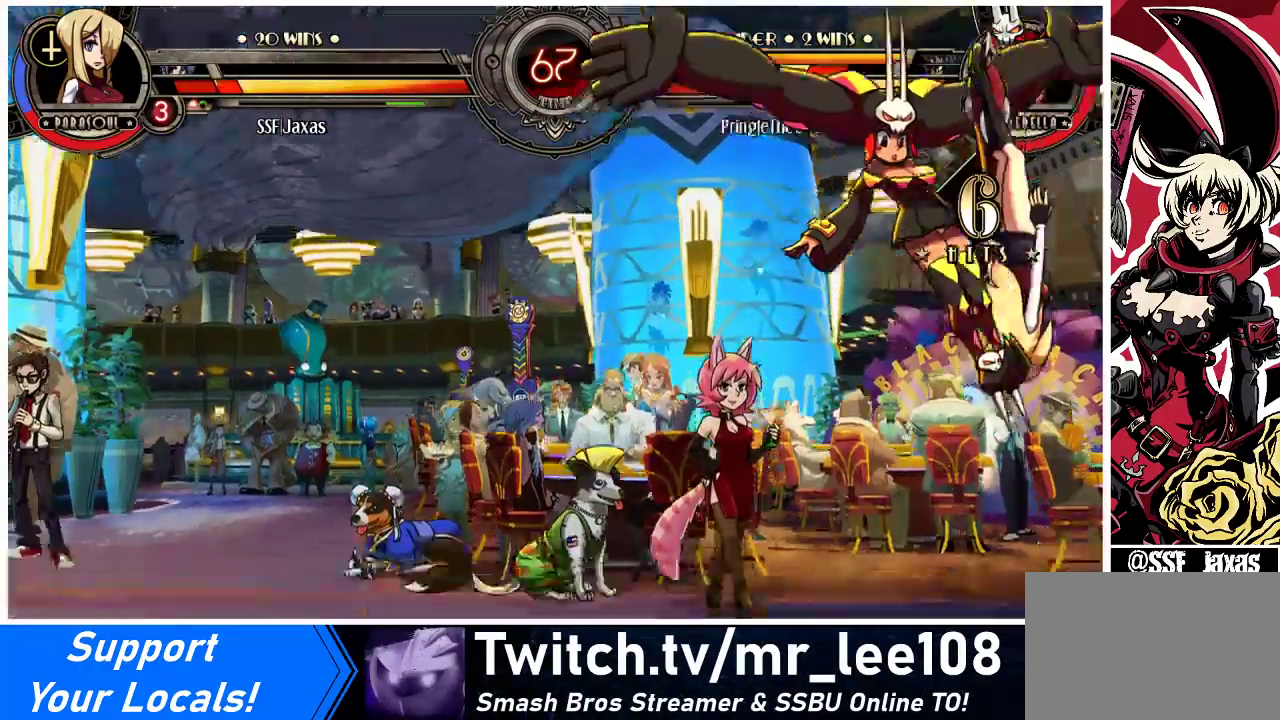
Gameplay with a controller (arcade stick); each line is a JSON object with the inputs held at the frame after it. "events" lists button and stick changes between this image and that frame as [ms after this image, input, new state], when the widget could be followed in between. Not read: L3 R3.
{"buttons": ["DPAD_RIGHT"], "events": [[67, "SQUARE", "up"], [233, "SQUARE", "down"], [400, "SQUARE", "up"], [433, "DPAD_DOWN", "down"], [500, "DPAD_DOWN", "up"]]}
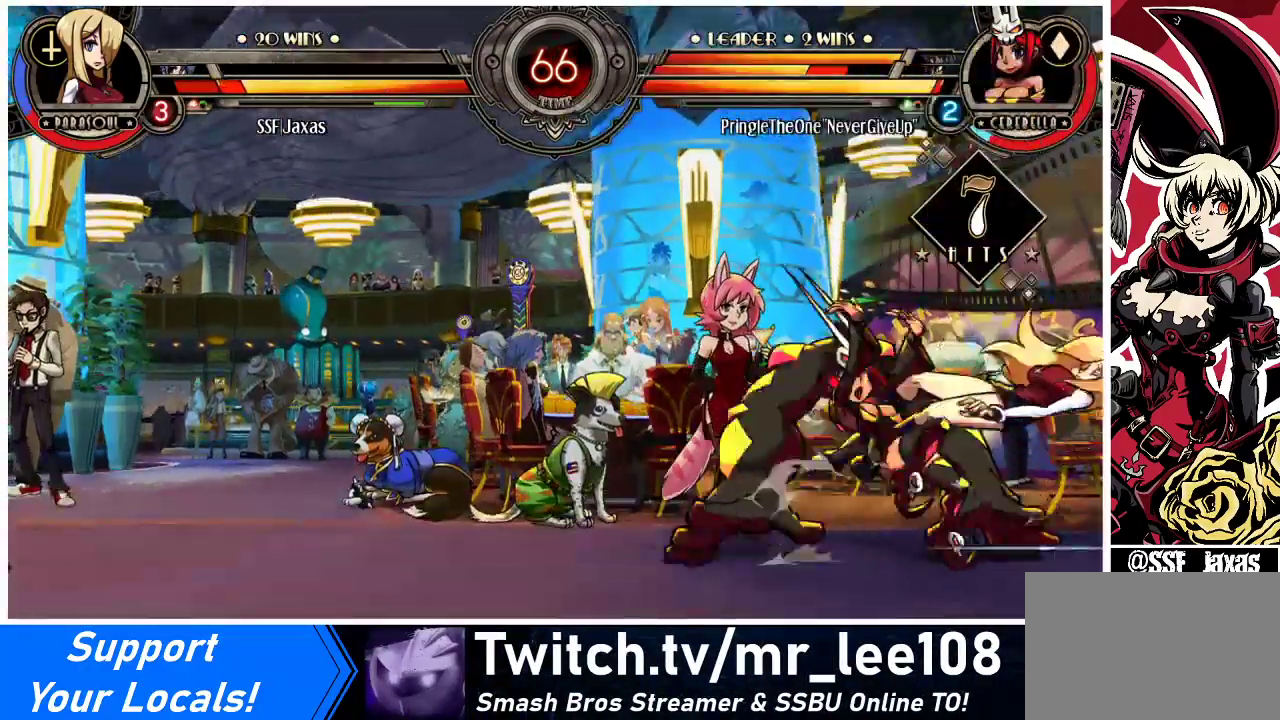
{"buttons": ["DPAD_RIGHT"], "events": [[267, "SQUARE", "down"], [467, "SQUARE", "up"]]}
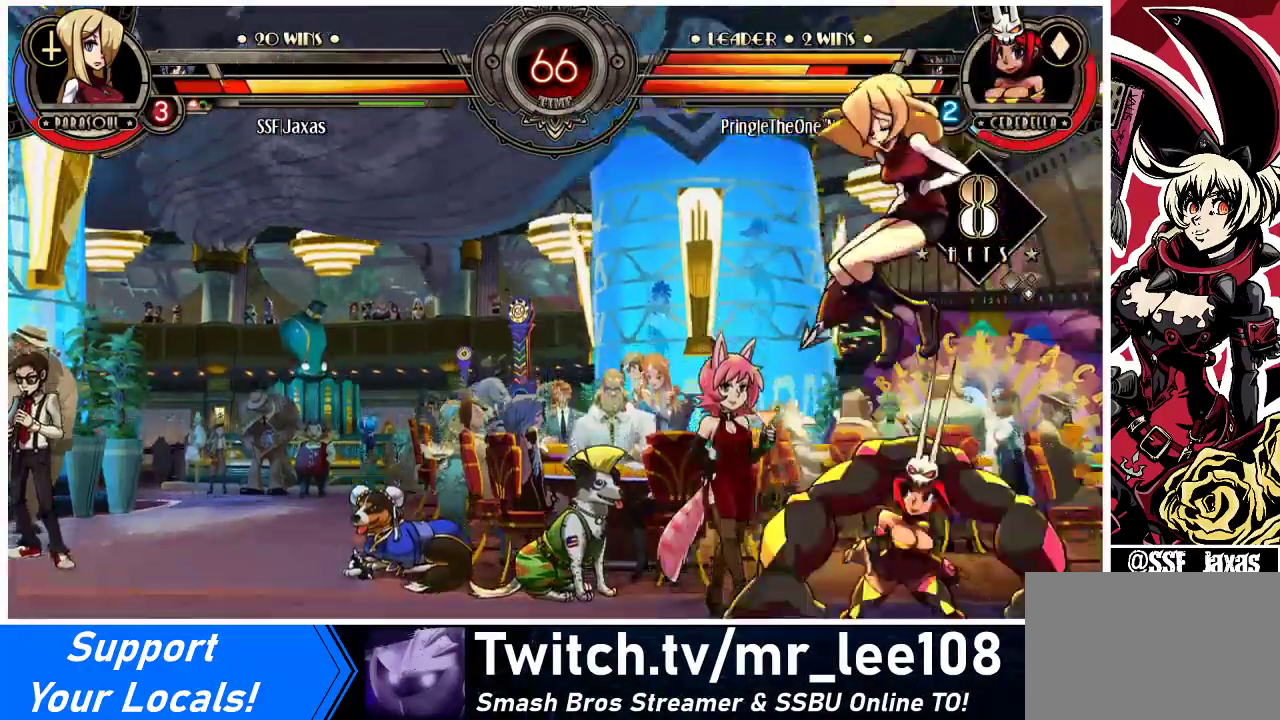
{"buttons": ["DPAD_DOWN", "DPAD_LEFT"], "events": [[267, "DPAD_RIGHT", "up"], [300, "DPAD_LEFT", "down"], [400, "DPAD_DOWN", "down"]]}
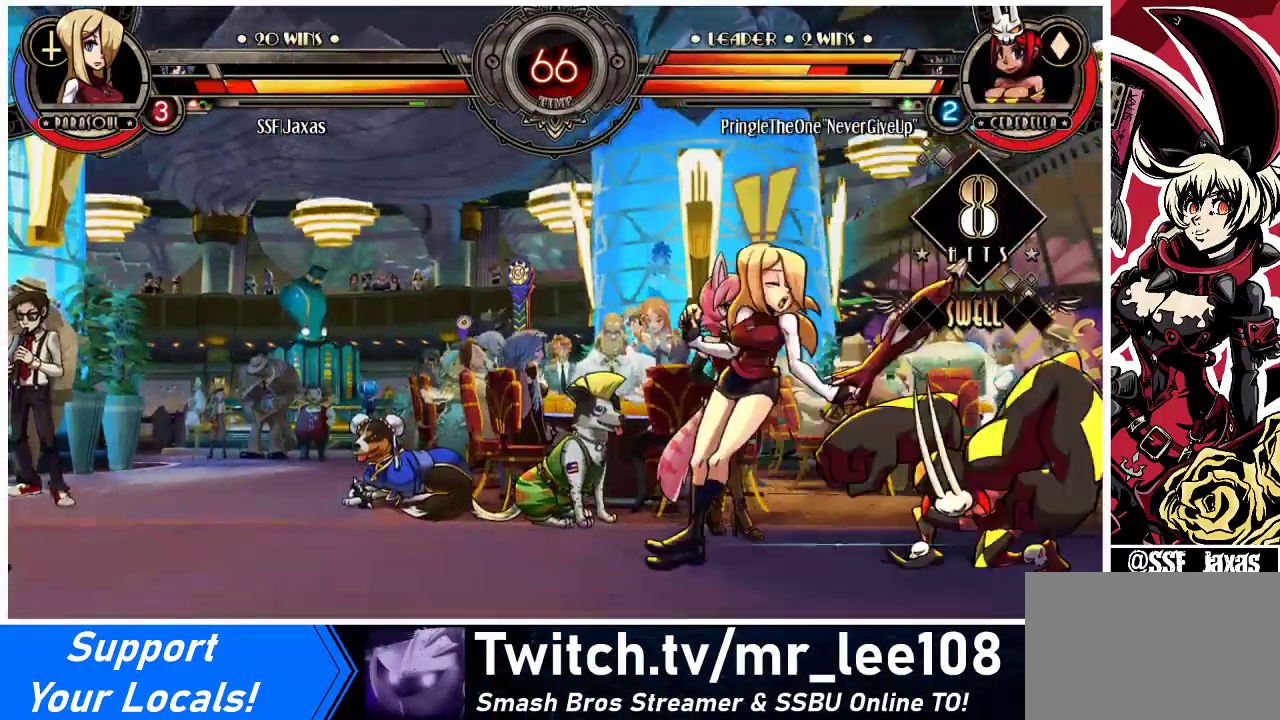
{"buttons": ["DPAD_LEFT"], "events": [[333, "DPAD_DOWN", "up"]]}
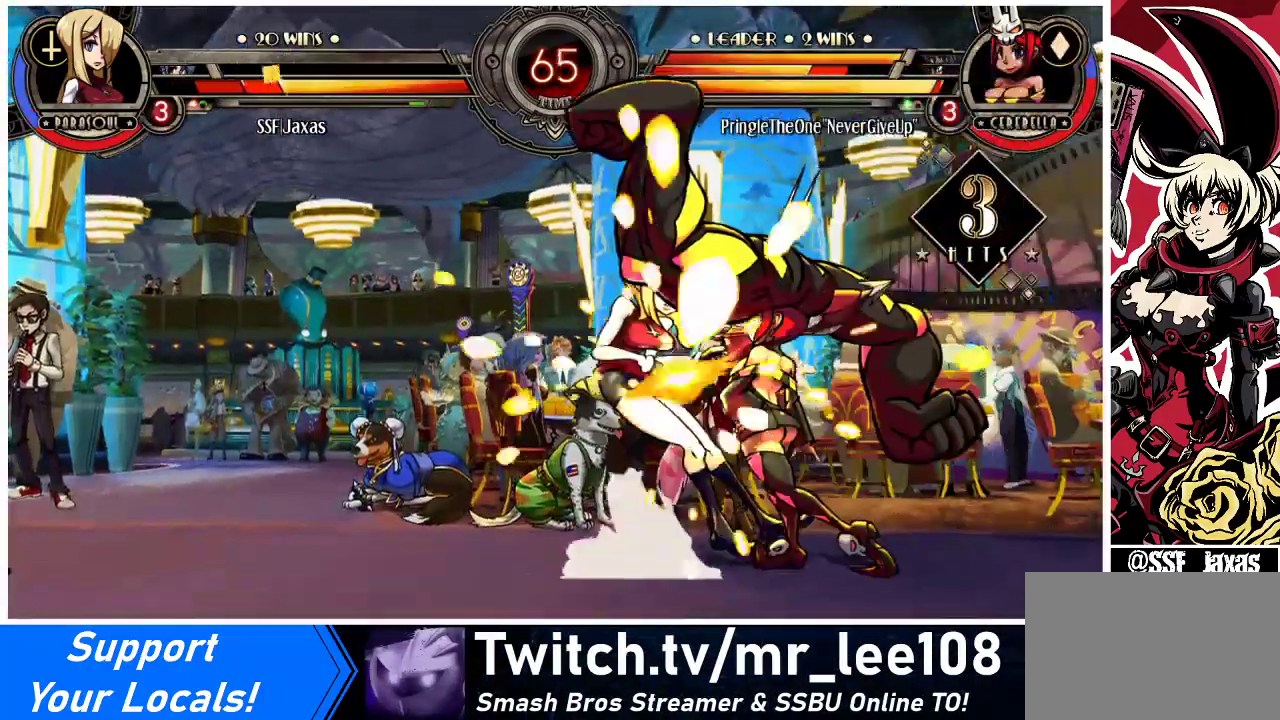
{"buttons": ["SQUARE", "DPAD_LEFT"], "events": [[400, "SQUARE", "down"]]}
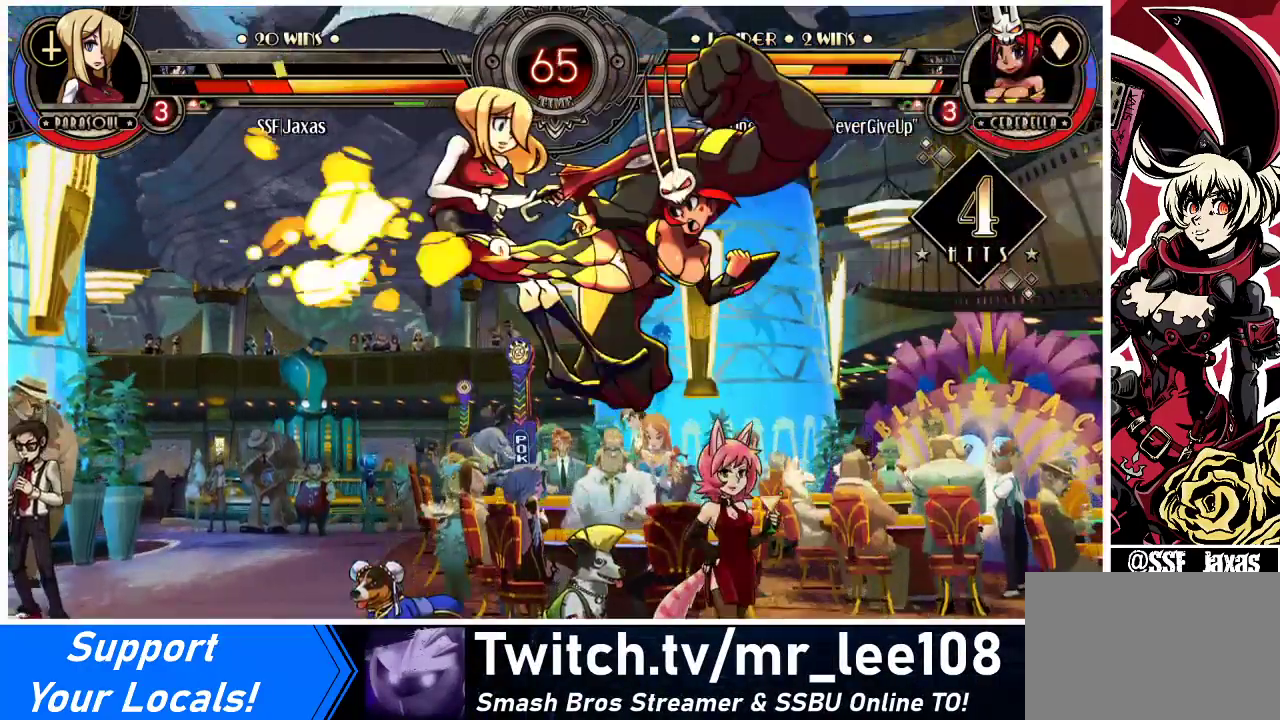
{"buttons": ["DPAD_LEFT"], "events": [[100, "SQUARE", "up"]]}
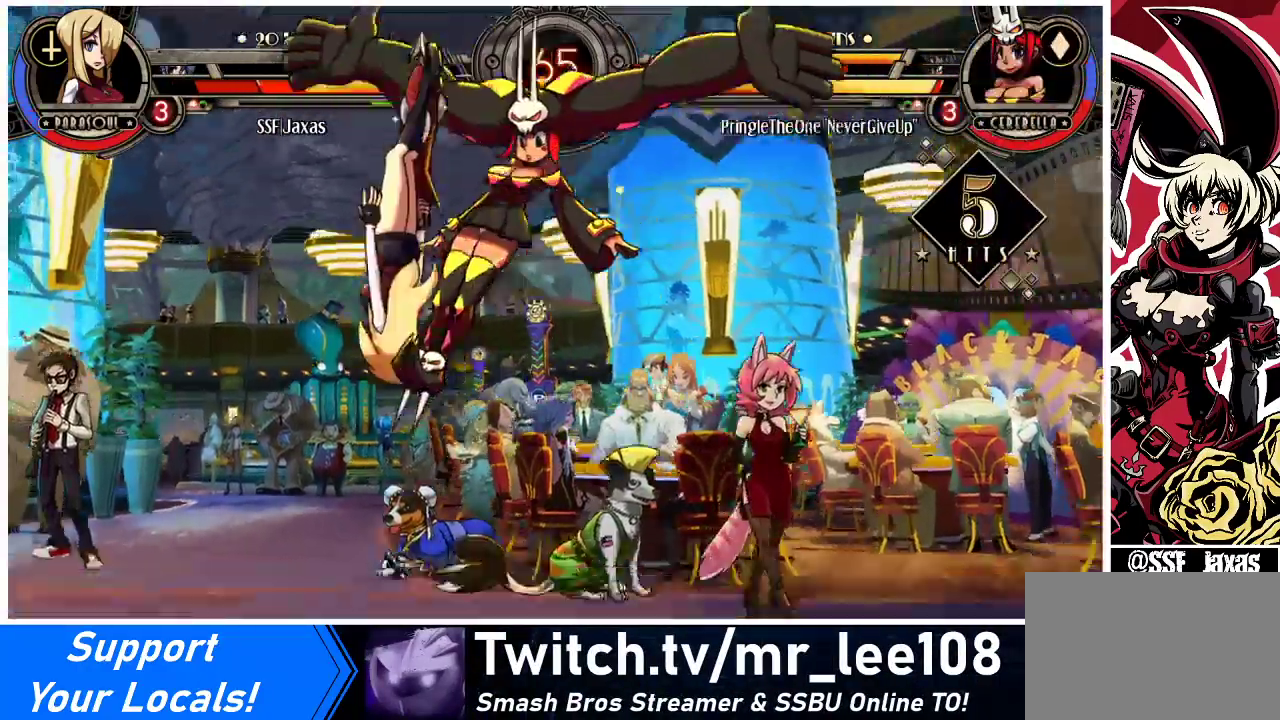
{"buttons": ["CROSS", "SQUARE", "DPAD_LEFT"], "events": [[267, "CROSS", "down"], [267, "SQUARE", "down"], [367, "CROSS", "up"], [367, "SQUARE", "up"], [433, "SQUARE", "down"], [467, "CROSS", "down"]]}
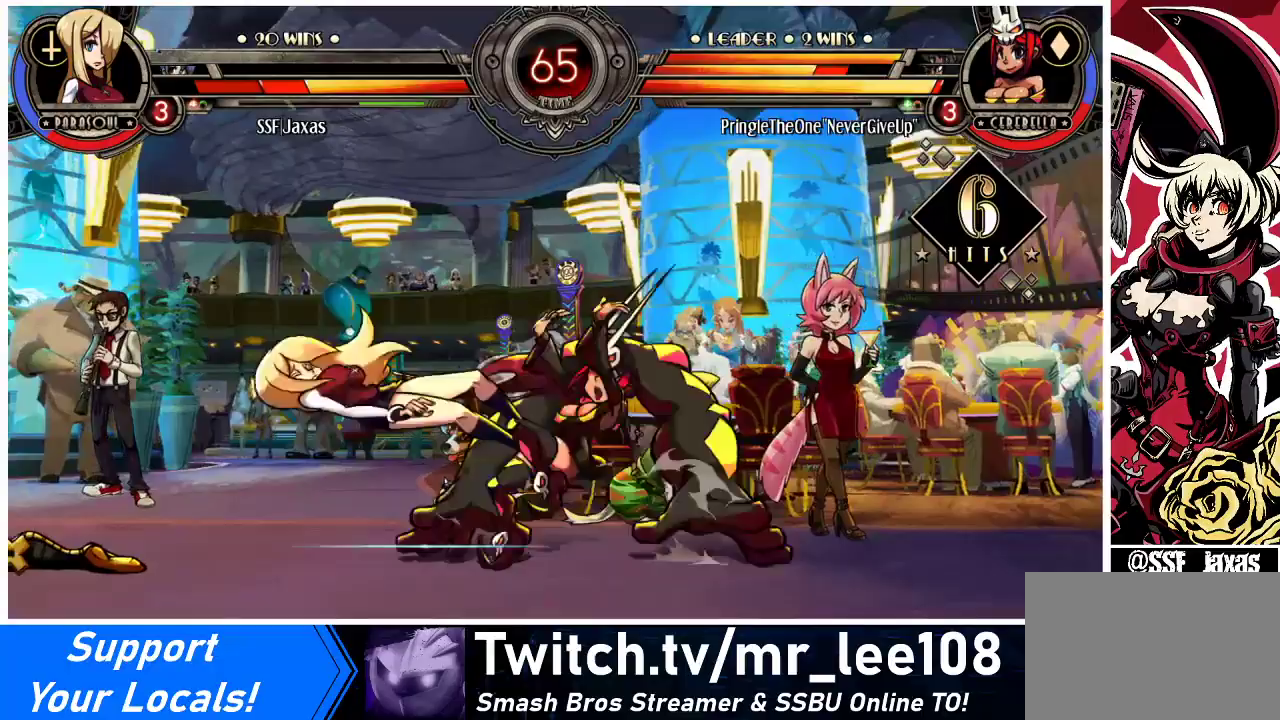
{"buttons": ["DPAD_LEFT"], "events": [[67, "CROSS", "up"], [67, "SQUARE", "up"]]}
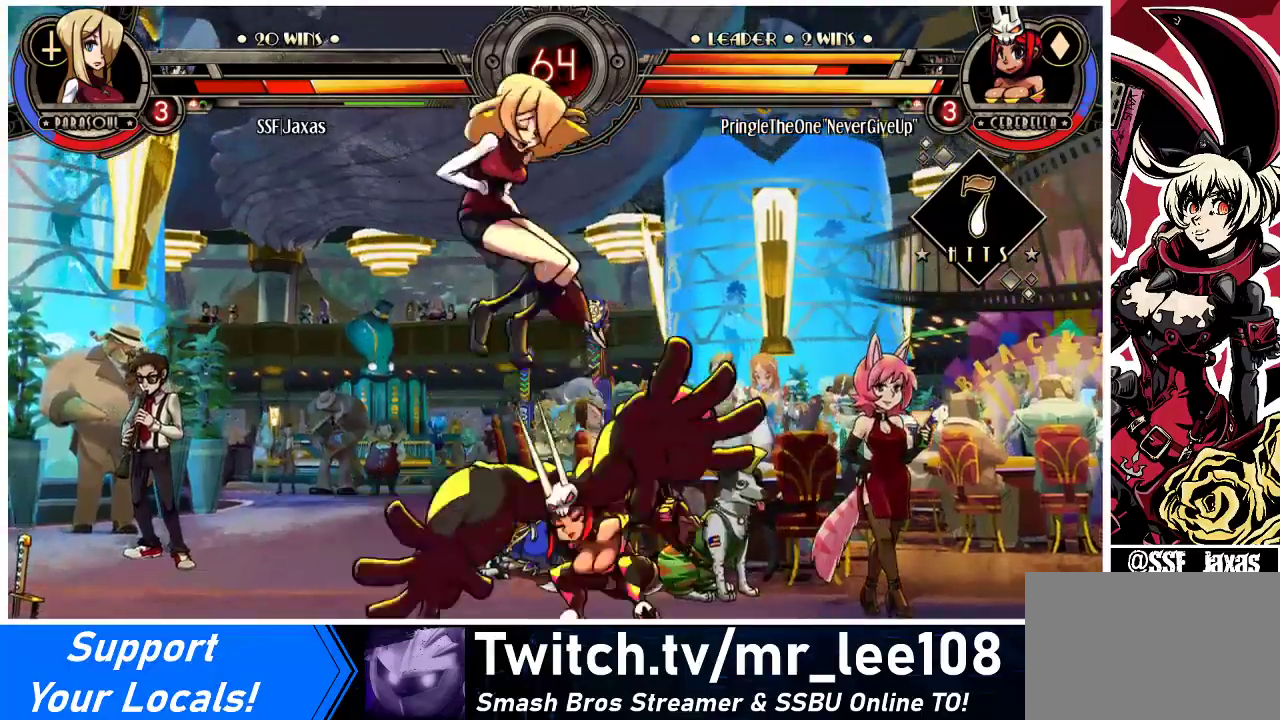
{"buttons": ["DPAD_LEFT"], "events": [[300, "CROSS", "down"], [300, "SQUARE", "down"], [433, "CROSS", "up"], [433, "SQUARE", "up"]]}
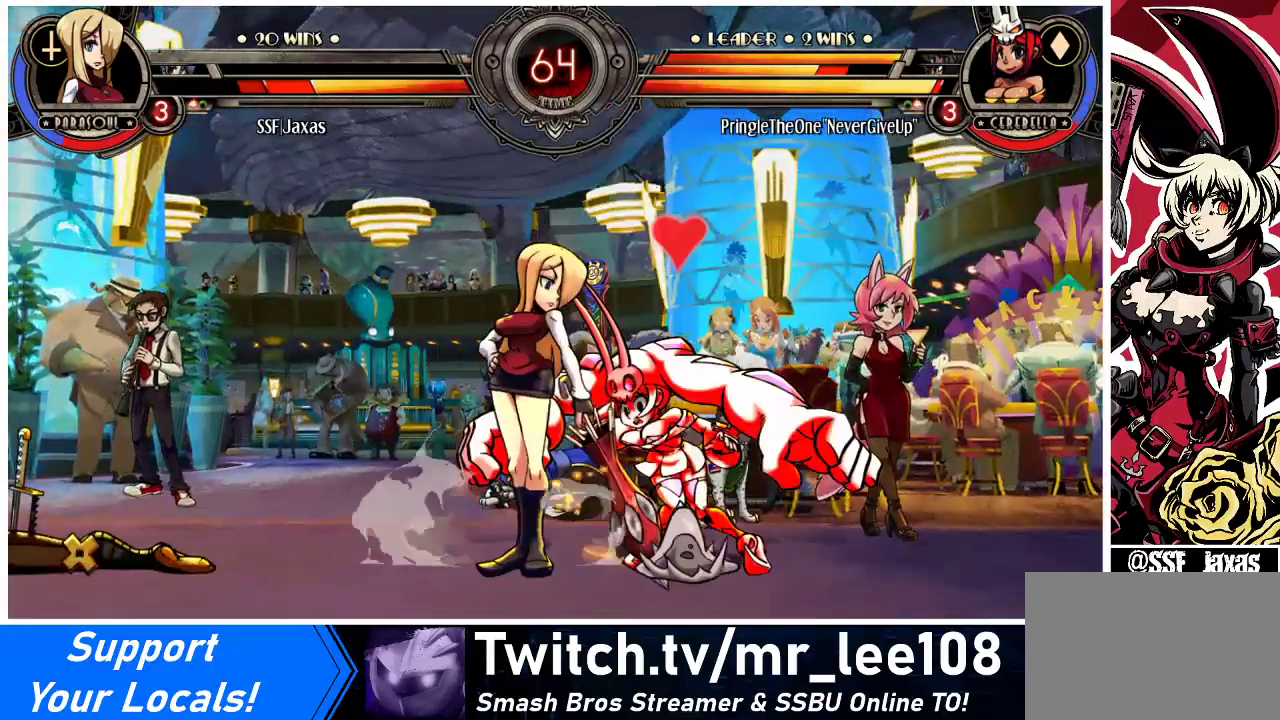
{"buttons": ["DPAD_LEFT"], "events": []}
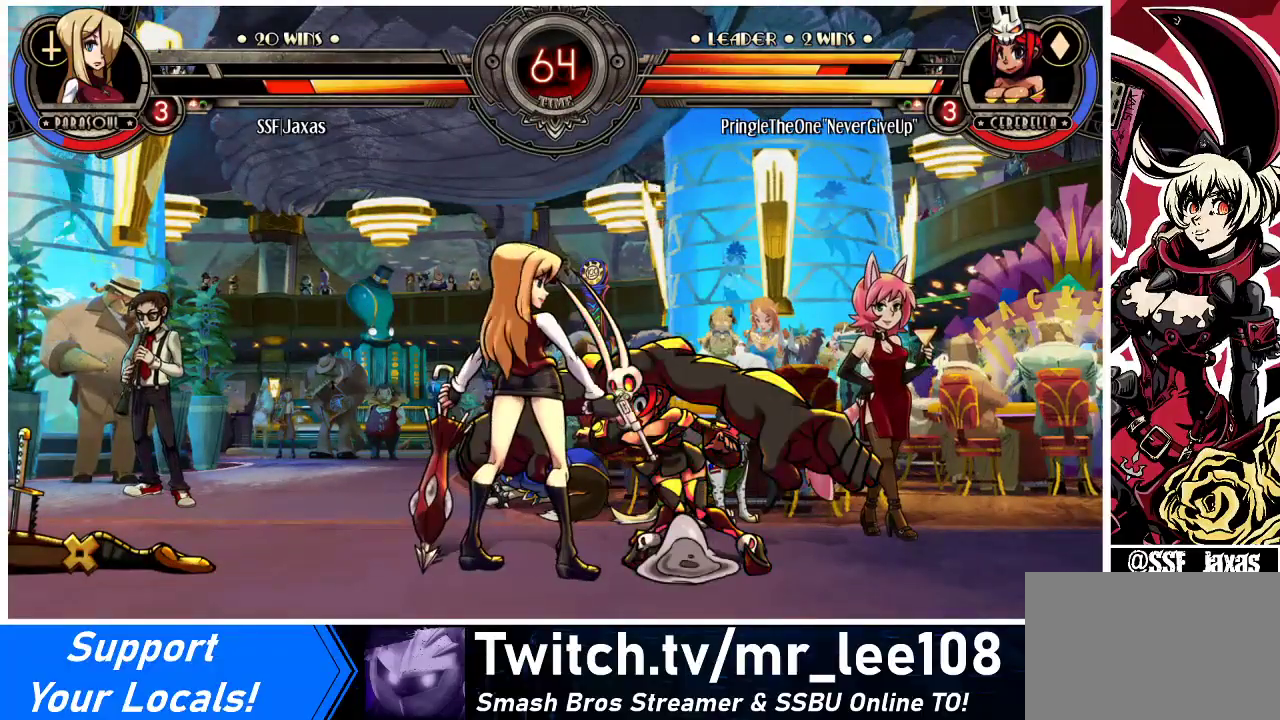
{"buttons": ["DPAD_LEFT"], "events": []}
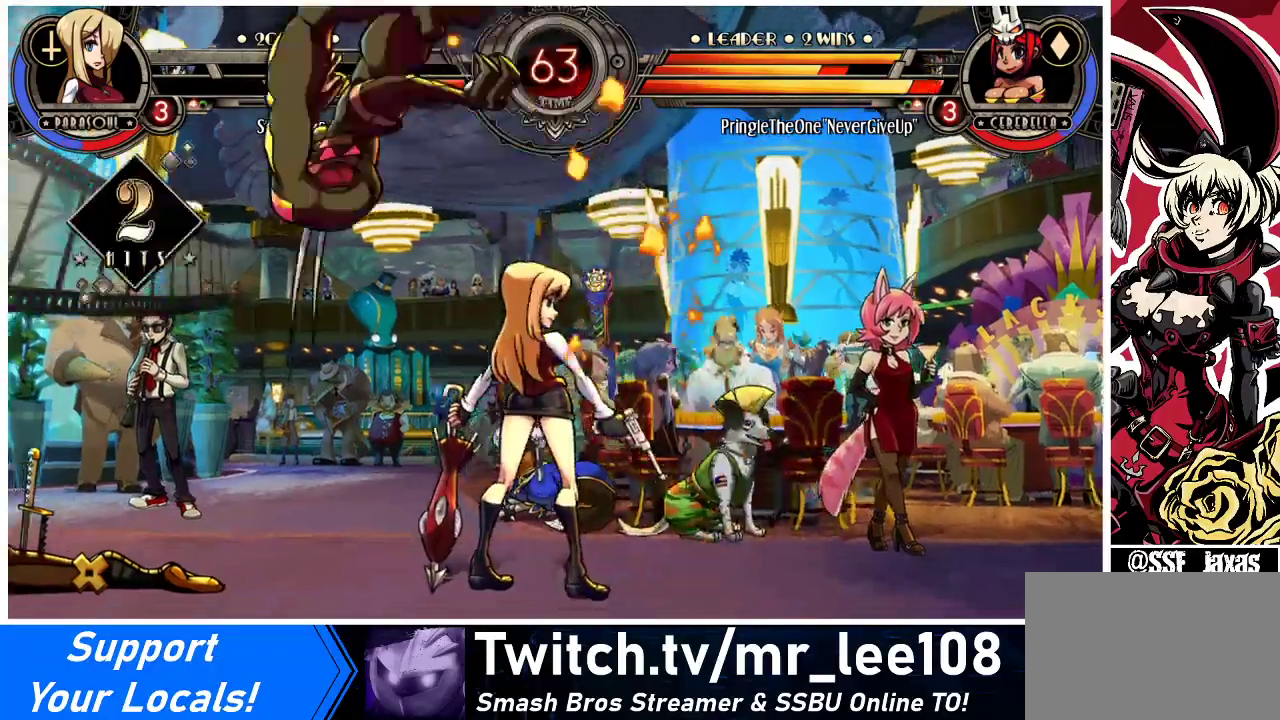
{"buttons": ["DPAD_LEFT"], "events": [[33, "DPAD_LEFT", "up"], [300, "DPAD_LEFT", "down"], [367, "DPAD_LEFT", "up"], [400, "DPAD_LEFT", "down"]]}
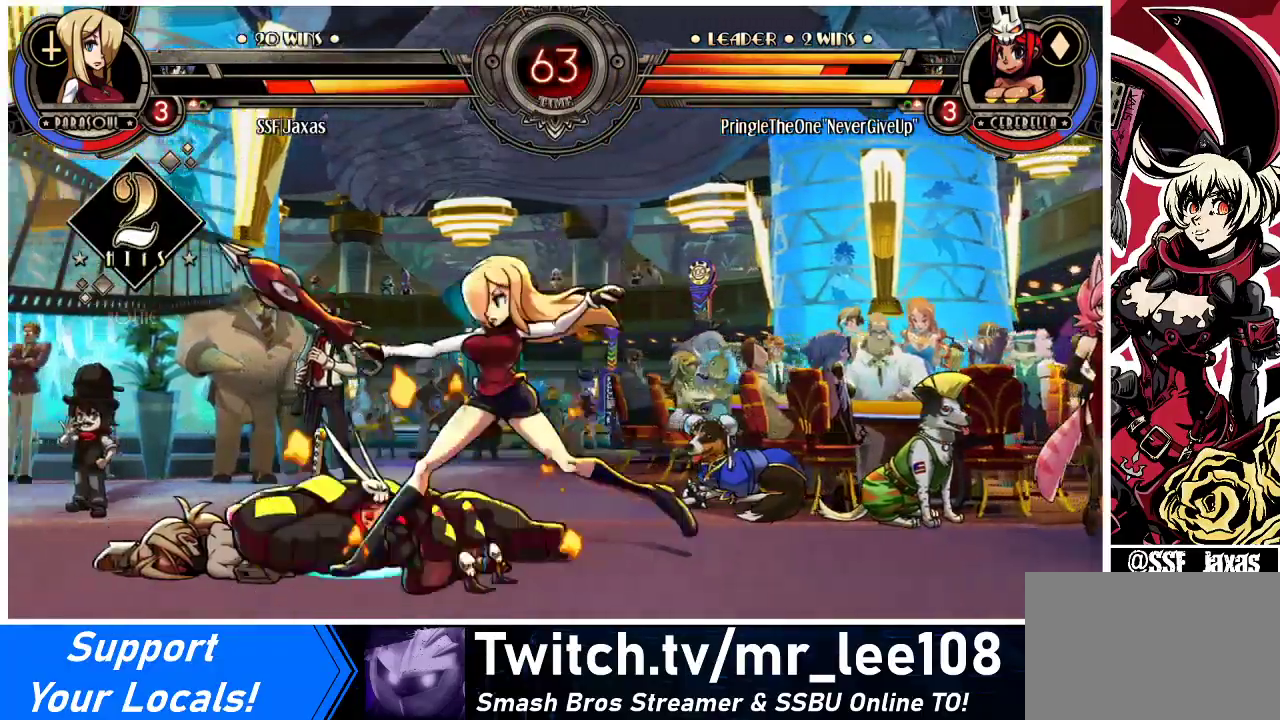
{"buttons": [], "events": [[33, "DPAD_DOWN", "down"], [67, "CIRCLE", "down"], [67, "DPAD_LEFT", "up"], [200, "CIRCLE", "up"], [267, "R1", "down"], [433, "DPAD_DOWN", "up"], [433, "R1", "up"]]}
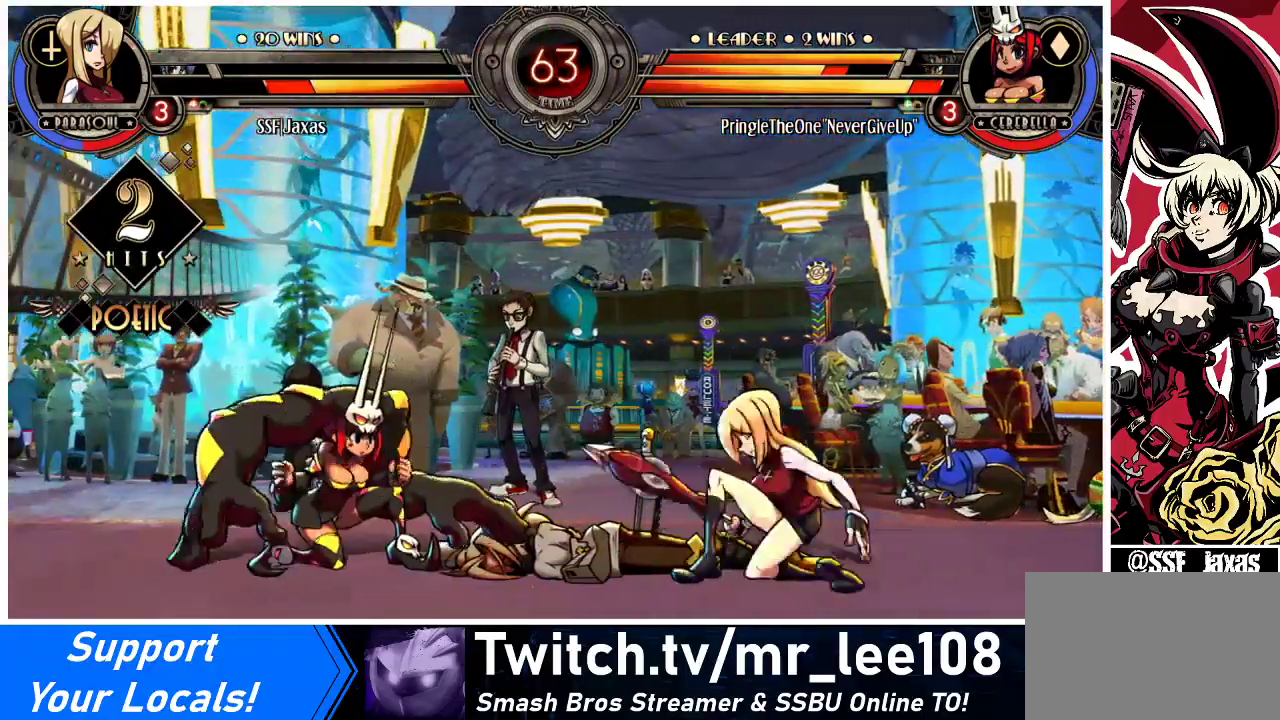
{"buttons": ["R1", "DPAD_RIGHT"], "events": [[100, "DPAD_LEFT", "down"], [167, "DPAD_LEFT", "up"], [233, "DPAD_LEFT", "down"], [267, "DPAD_UP", "down"], [333, "DPAD_LEFT", "up"], [367, "DPAD_UP", "up"], [433, "DPAD_RIGHT", "down"], [433, "R1", "down"]]}
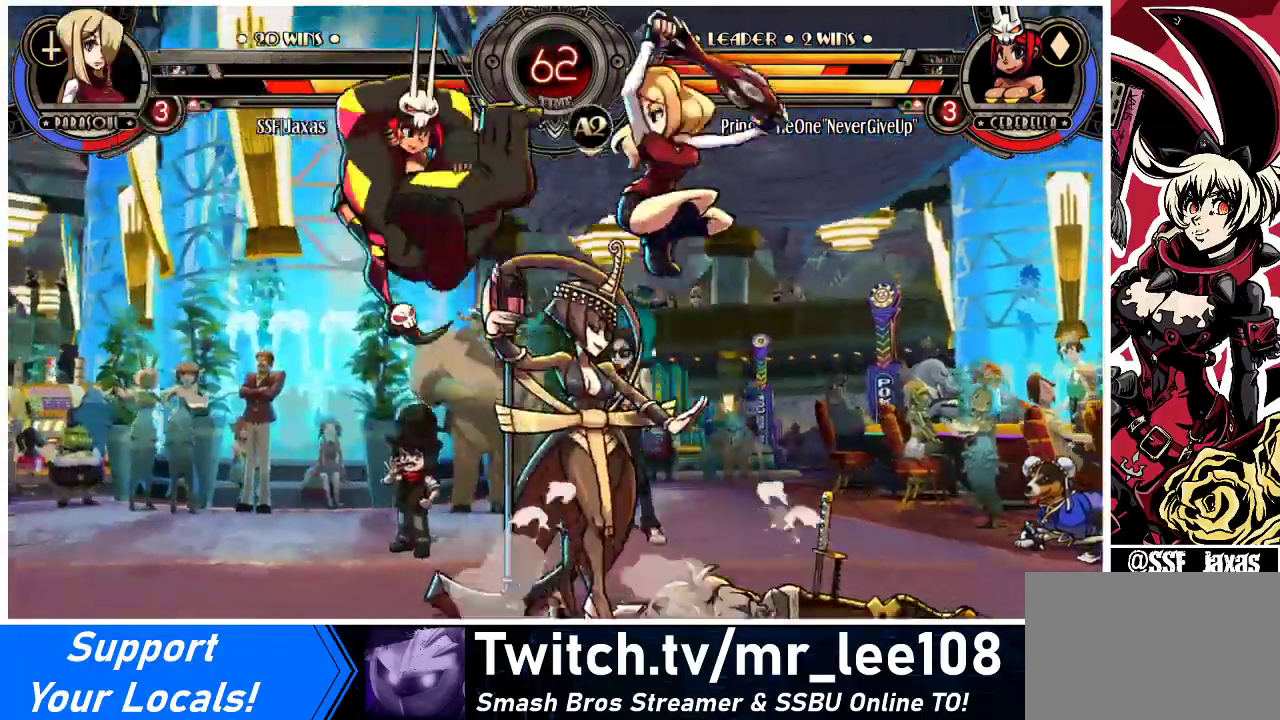
{"buttons": ["DPAD_LEFT"], "events": [[33, "R1", "up"], [267, "DPAD_RIGHT", "up"], [300, "DPAD_LEFT", "down"]]}
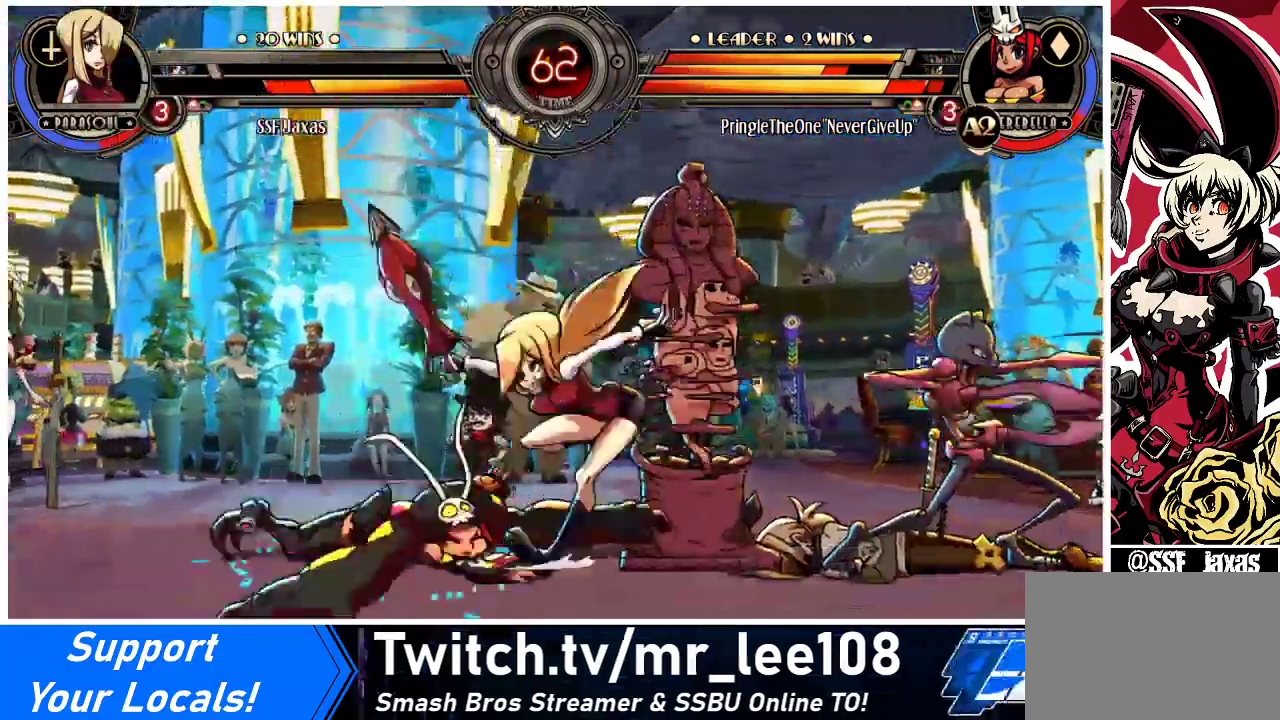
{"buttons": ["DPAD_DOWN", "DPAD_LEFT"], "events": [[100, "CROSS", "down"], [100, "DPAD_LEFT", "up"], [200, "CROSS", "up"], [267, "CIRCLE", "down"], [400, "CIRCLE", "up"], [467, "DPAD_DOWN", "down"], [467, "DPAD_LEFT", "down"]]}
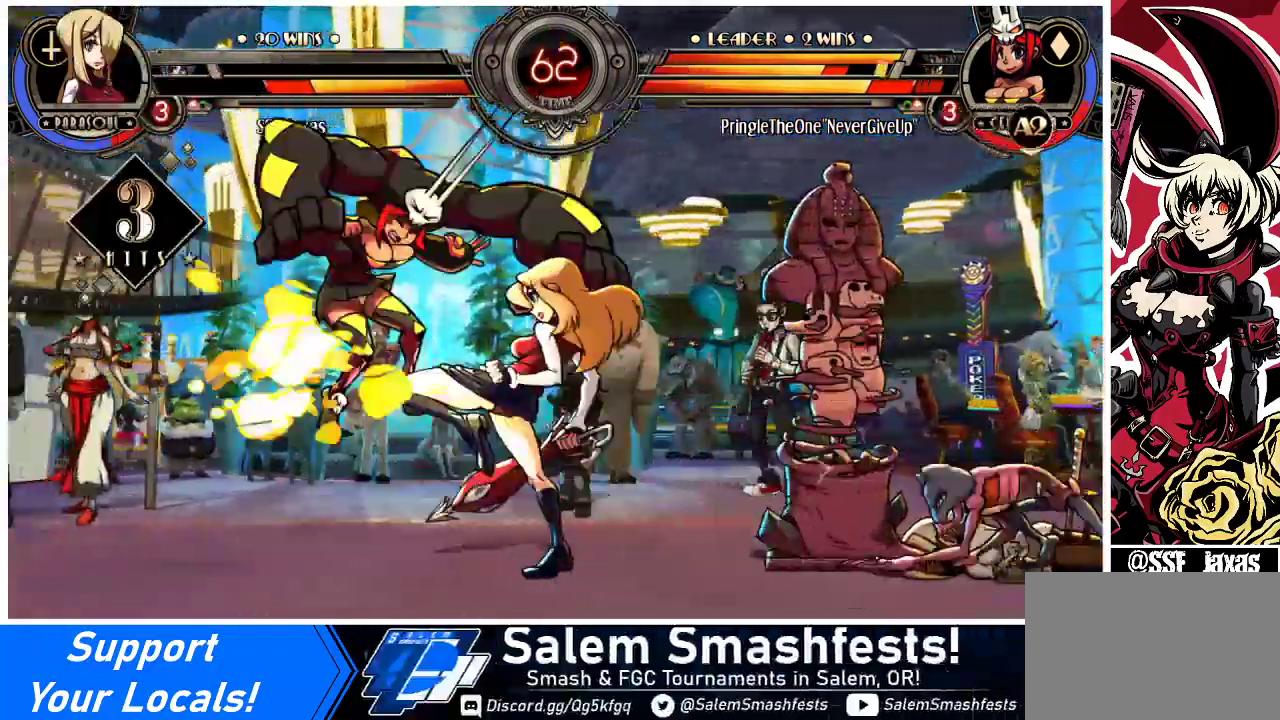
{"buttons": ["DPAD_LEFT"], "events": [[67, "R1", "down"], [200, "DPAD_DOWN", "up"], [233, "R1", "up"], [300, "DPAD_UP", "down"], [500, "DPAD_UP", "up"]]}
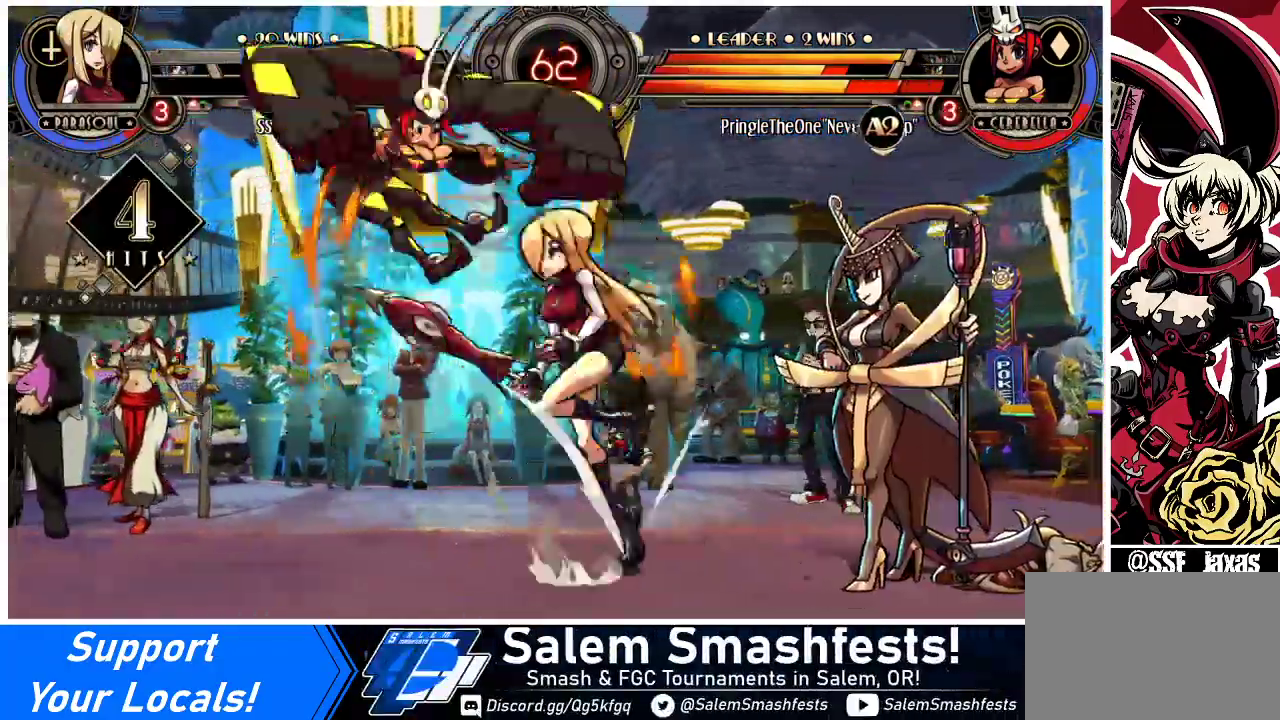
{"buttons": [], "events": [[33, "DPAD_LEFT", "up"], [100, "SQUARE", "down"], [200, "SQUARE", "up"], [400, "CROSS", "down"], [500, "CROSS", "up"]]}
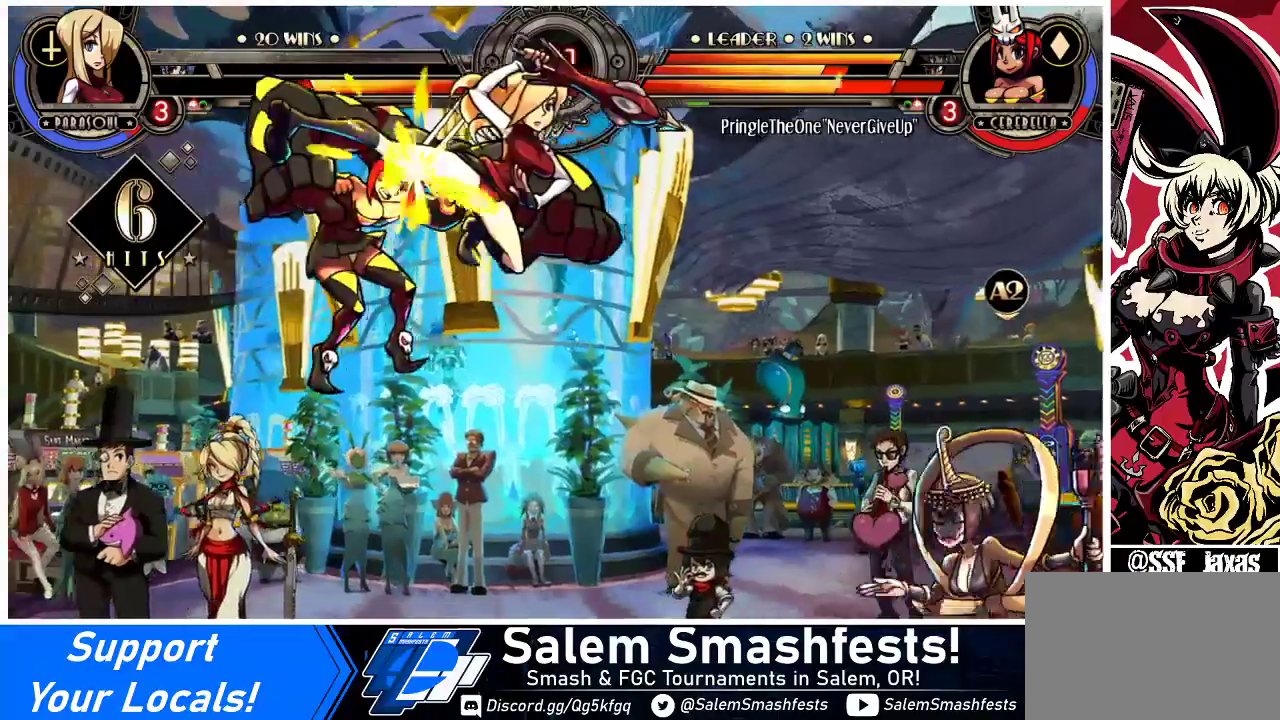
{"buttons": ["DPAD_LEFT"], "events": [[167, "TRIANGLE", "down"], [300, "TRIANGLE", "up"], [467, "DPAD_LEFT", "down"]]}
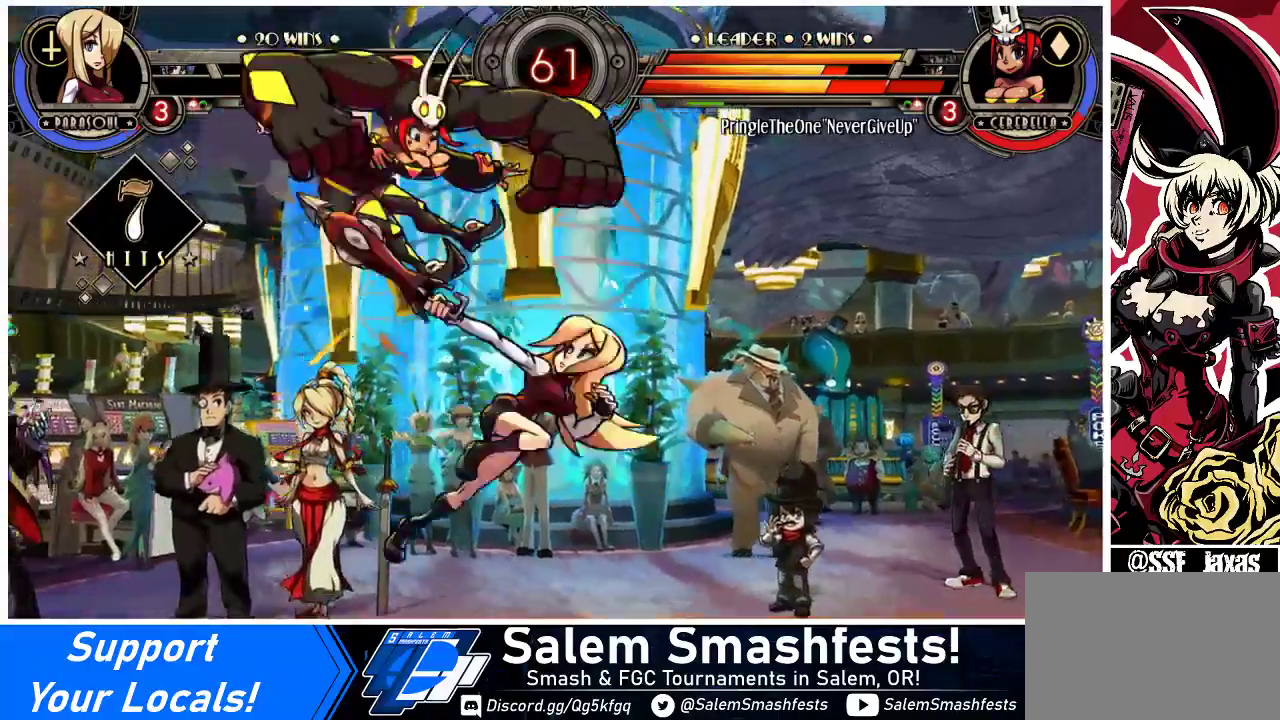
{"buttons": ["R1"], "events": [[33, "DPAD_UP", "down"], [167, "CIRCLE", "down"], [200, "DPAD_LEFT", "up"], [200, "DPAD_UP", "up"], [267, "CIRCLE", "up"], [367, "R1", "down"]]}
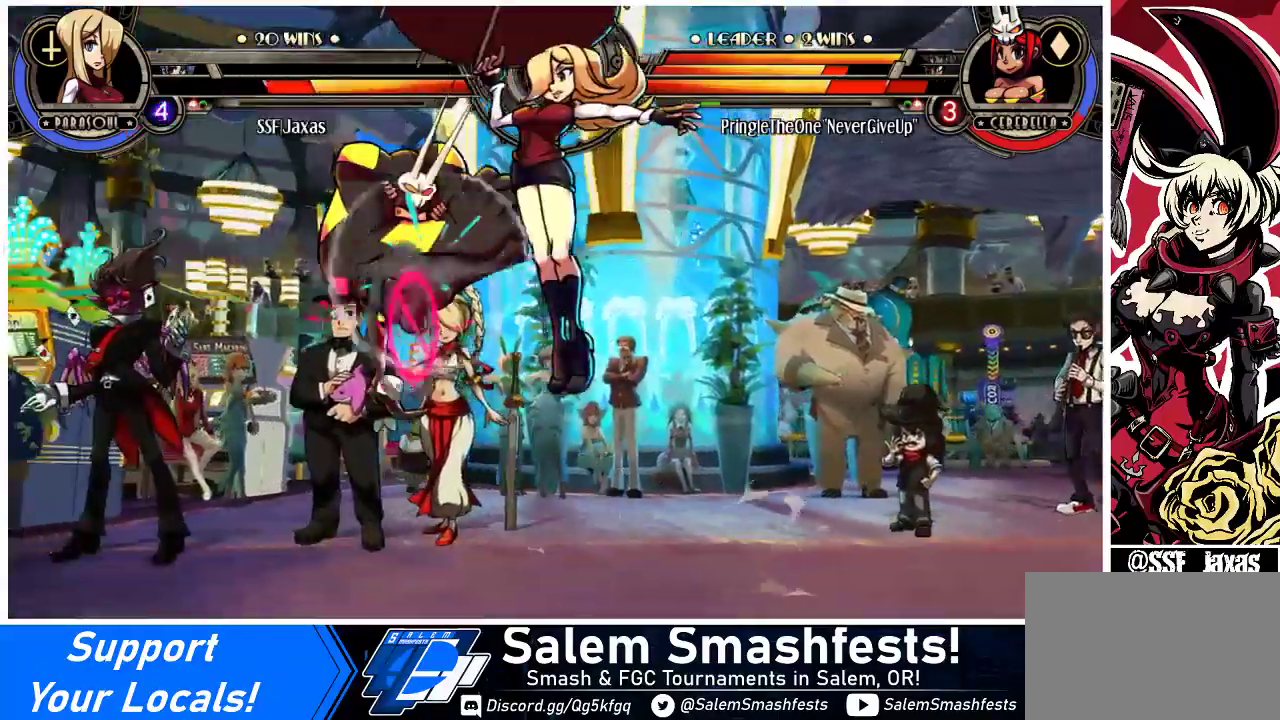
{"buttons": ["DPAD_LEFT"], "events": [[33, "R1", "up"], [400, "DPAD_LEFT", "down"]]}
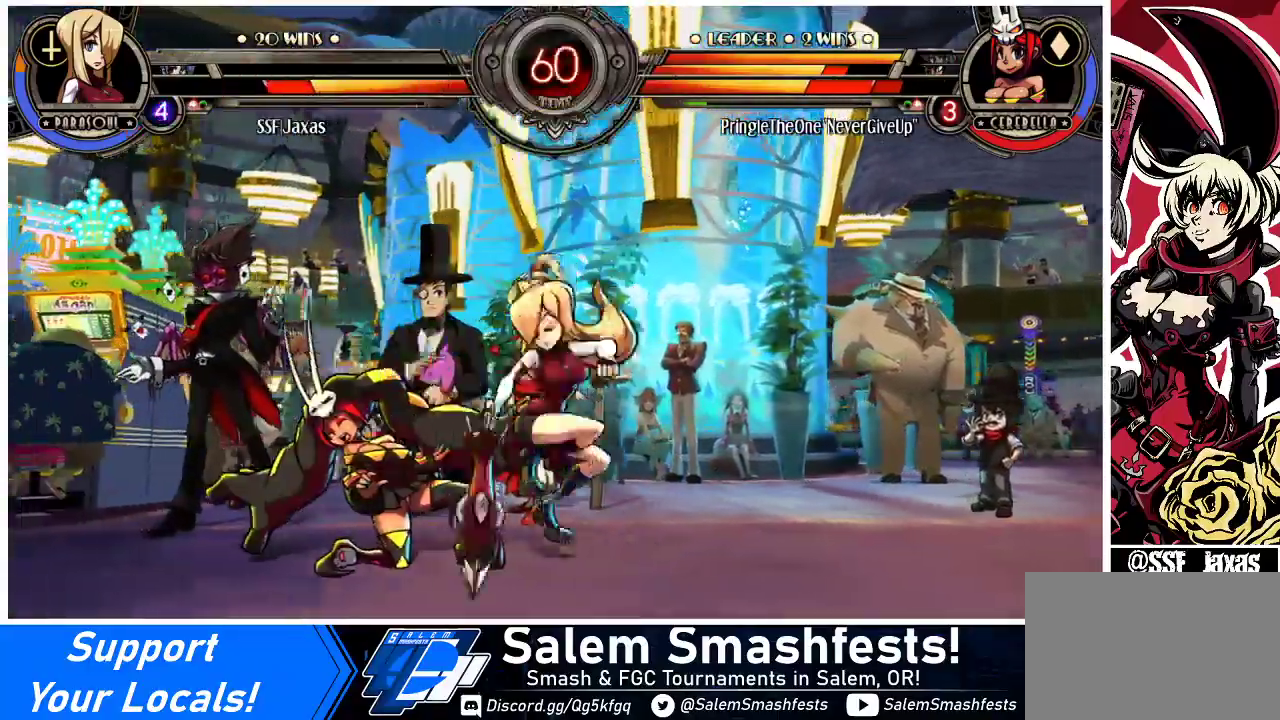
{"buttons": [], "events": [[133, "CROSS", "down"], [133, "SQUARE", "down"], [267, "CROSS", "up"], [267, "SQUARE", "up"], [500, "DPAD_LEFT", "up"]]}
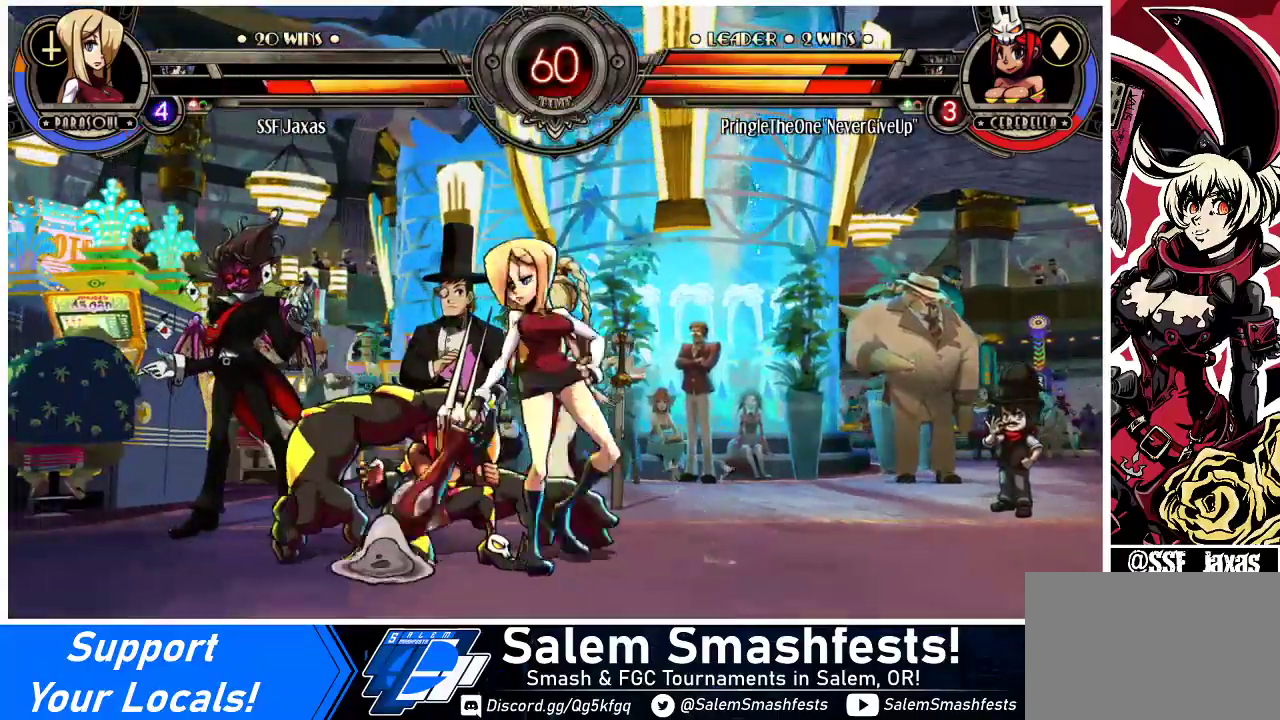
{"buttons": ["R2"], "events": [[167, "CIRCLE", "down"], [167, "DPAD_DOWN", "down"], [267, "CIRCLE", "up"], [333, "DPAD_DOWN", "up"], [367, "R2", "down"]]}
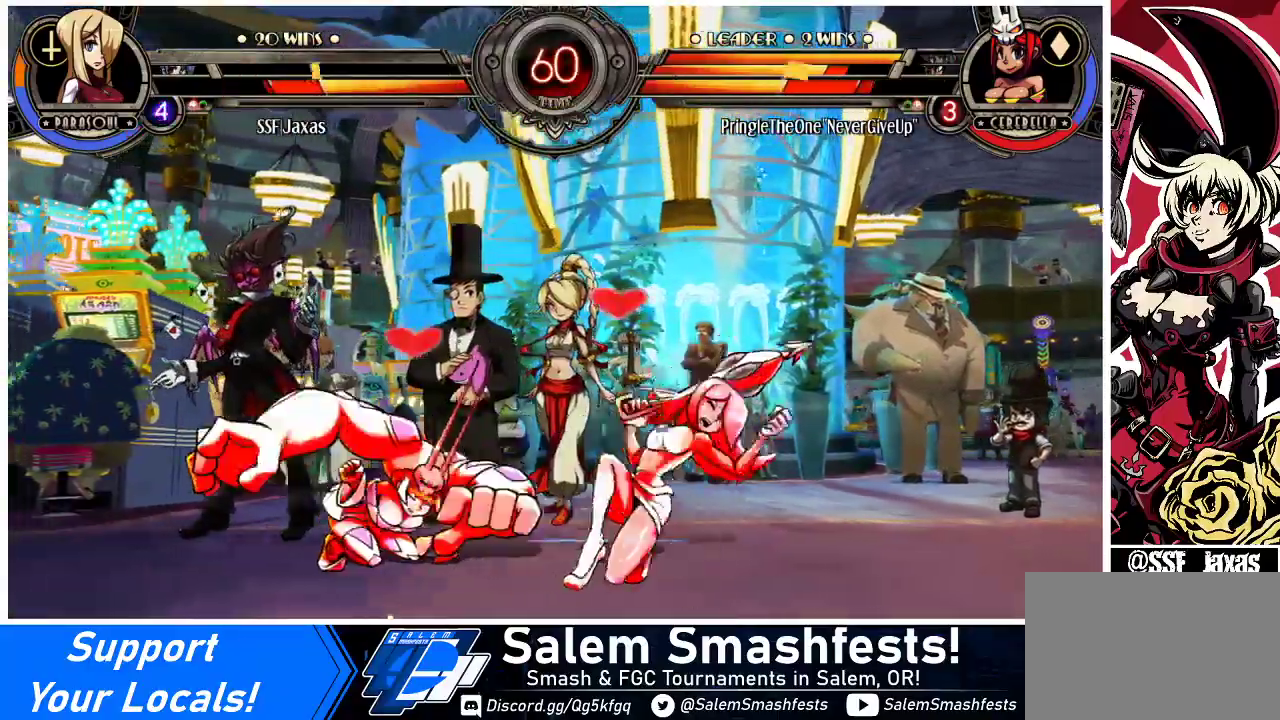
{"buttons": [], "events": [[33, "R2", "up"], [333, "DPAD_LEFT", "down"], [333, "R2", "down"], [367, "DPAD_LEFT", "up"], [433, "R2", "up"]]}
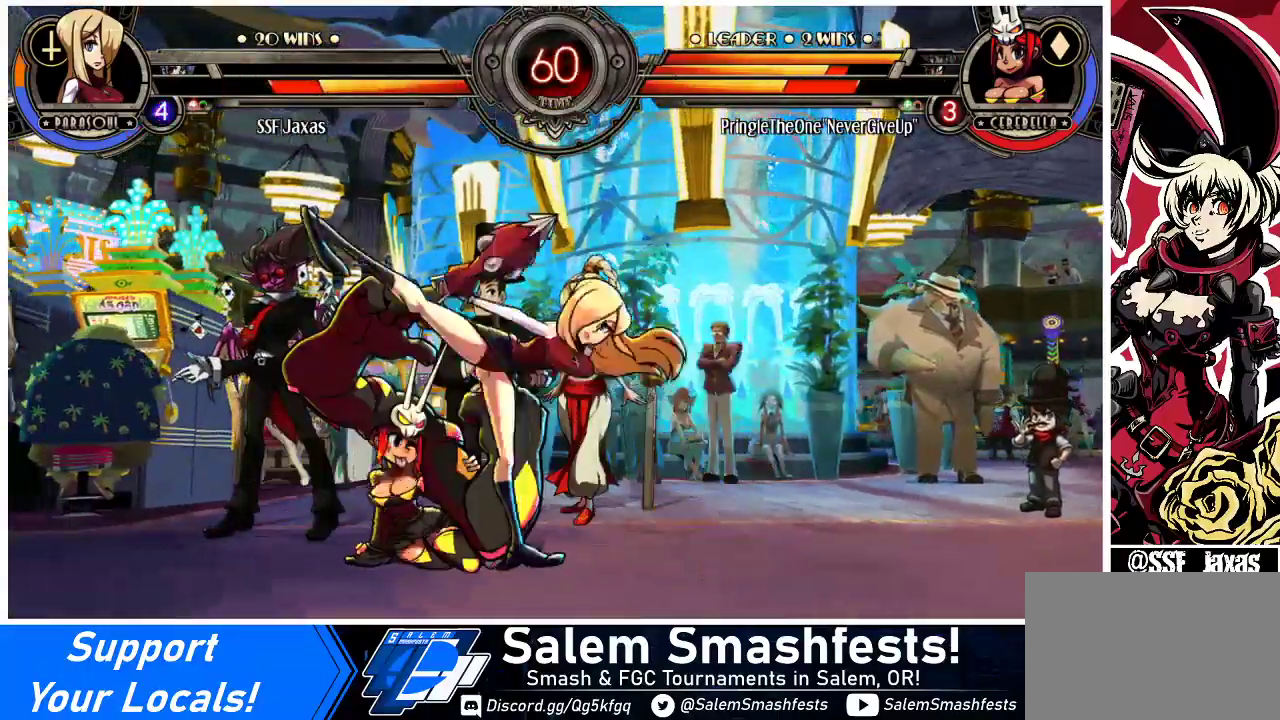
{"buttons": ["DPAD_RIGHT"], "events": [[133, "DPAD_DOWN", "down"], [133, "DPAD_RIGHT", "down"], [300, "DPAD_DOWN", "up"], [367, "DPAD_RIGHT", "up"], [500, "DPAD_RIGHT", "down"]]}
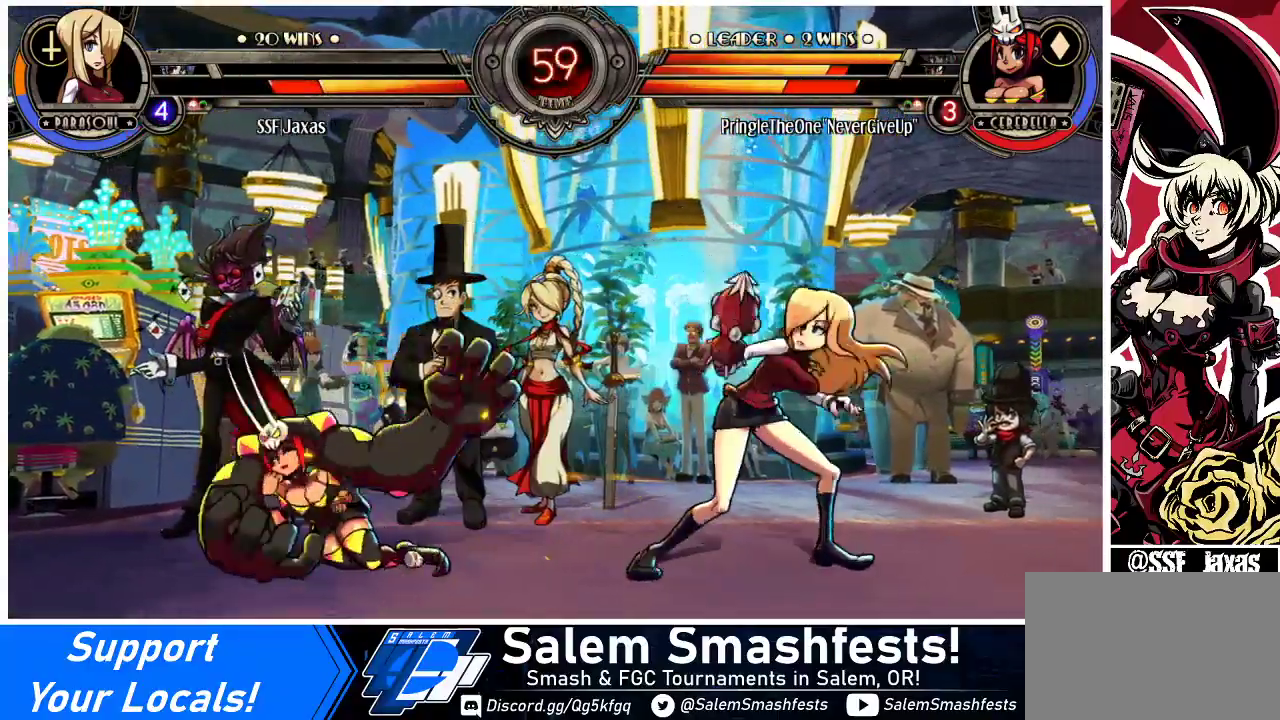
{"buttons": ["DPAD_RIGHT"], "events": [[33, "DPAD_DOWN", "down"], [233, "DPAD_DOWN", "up"], [300, "DPAD_UP", "down"], [467, "DPAD_UP", "up"]]}
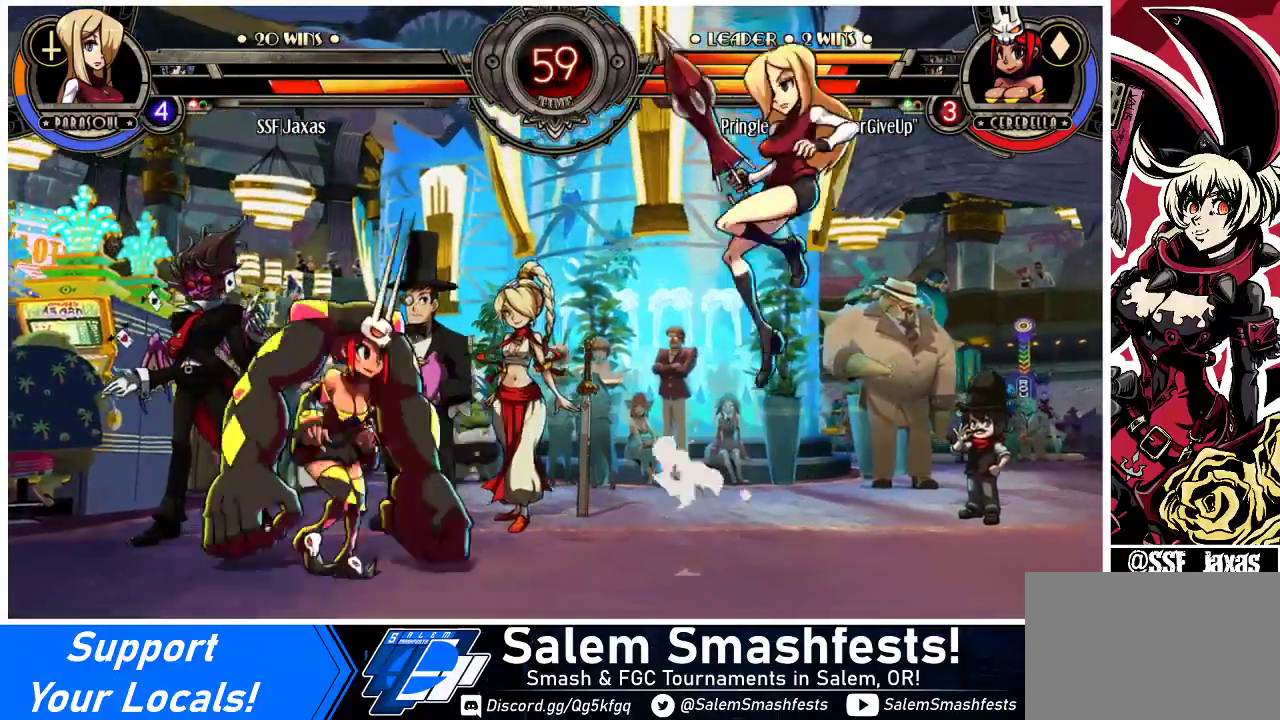
{"buttons": ["DPAD_LEFT"], "events": [[400, "DPAD_LEFT", "down"], [400, "DPAD_RIGHT", "up"], [433, "R1", "down"], [500, "R1", "up"]]}
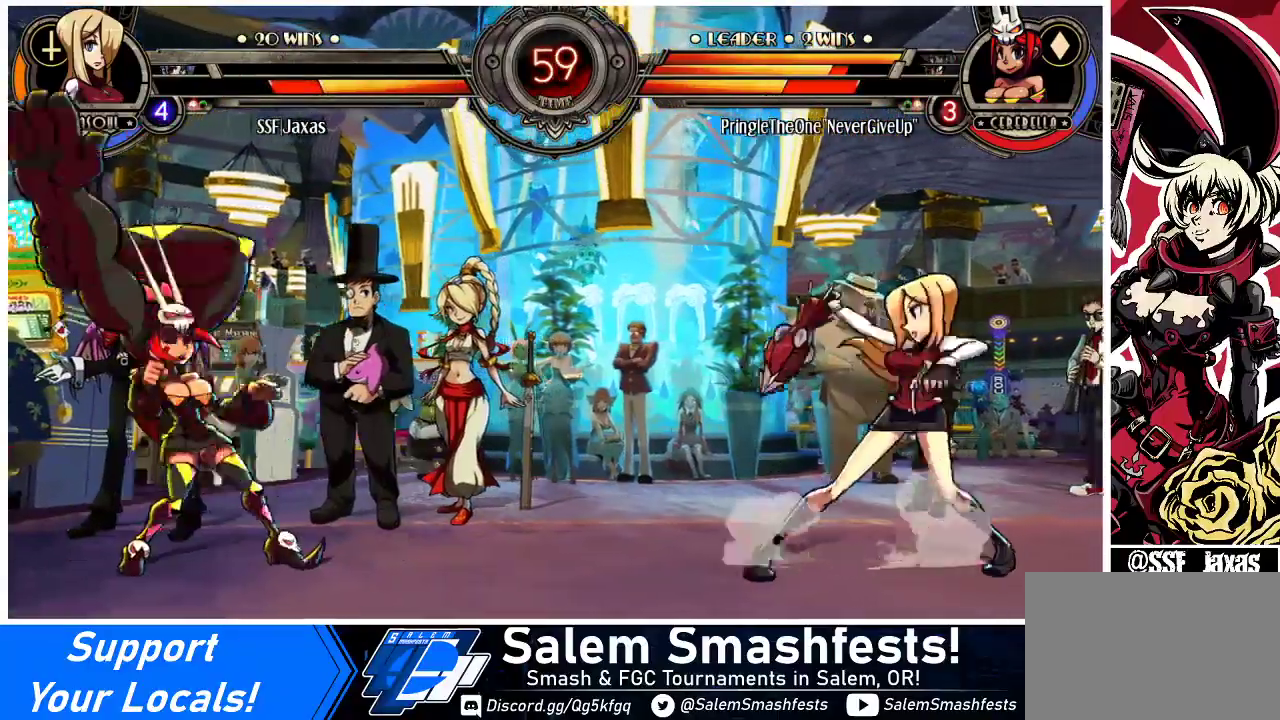
{"buttons": ["DPAD_RIGHT"], "events": [[33, "DPAD_LEFT", "up"], [33, "DPAD_RIGHT", "down"]]}